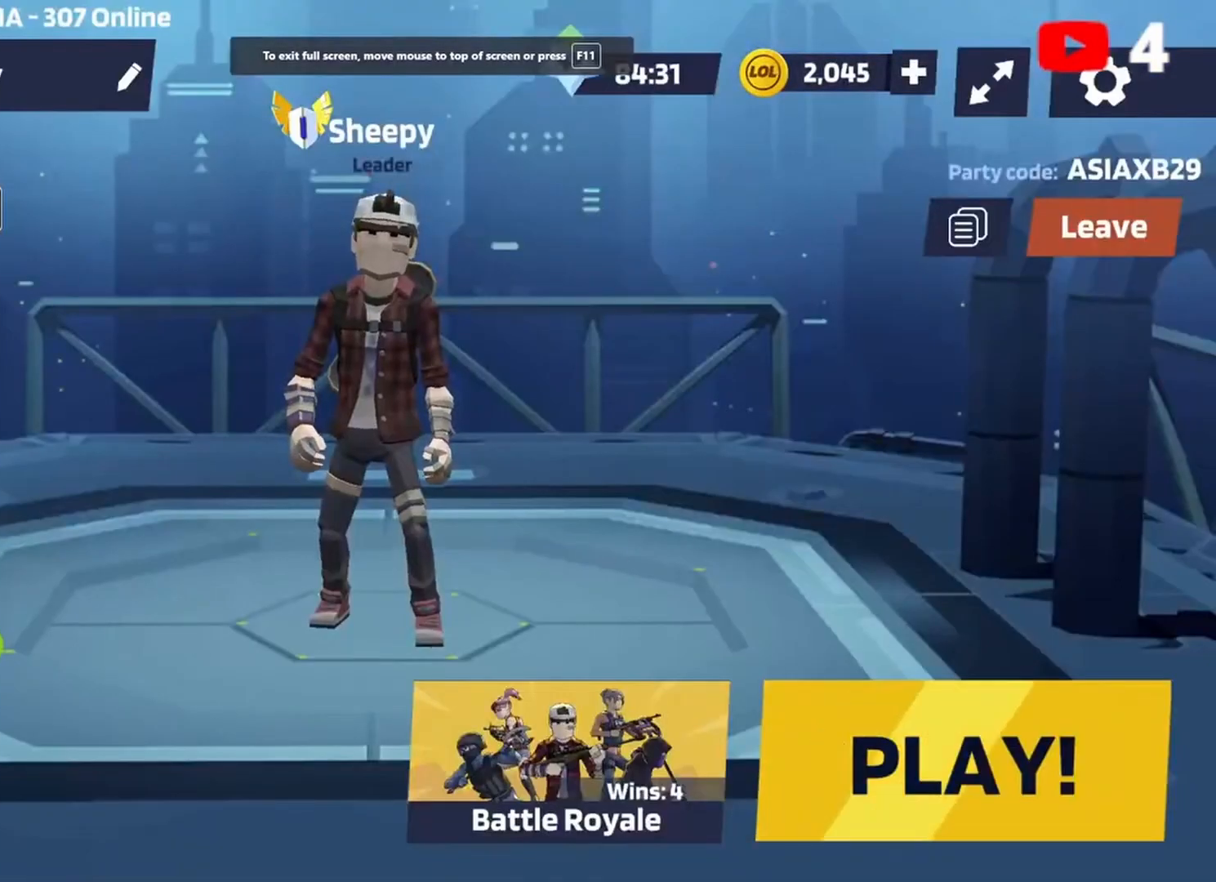
Gameplay with keyboard; each line is a JSON object with the keys held at the frame after it. "events" lists presses ("down") and releases ("up") of "1", "2", "3", "4", "5", "a", "alt", "c", "caps_lock", "ctrl", "d", "e", "f", "g", "q", "r", "s", "shift", "space", "super", "t", "tab", "v", "w", "x" and "z" between this image and that frame as [ms after this image, input, new state], when the widget could be followed in between. No other keys are recorded. Mouse input is not recorded.
{"keys": ["d", "w"], "events": [[317, "d", "down"], [317, "w", "down"]]}
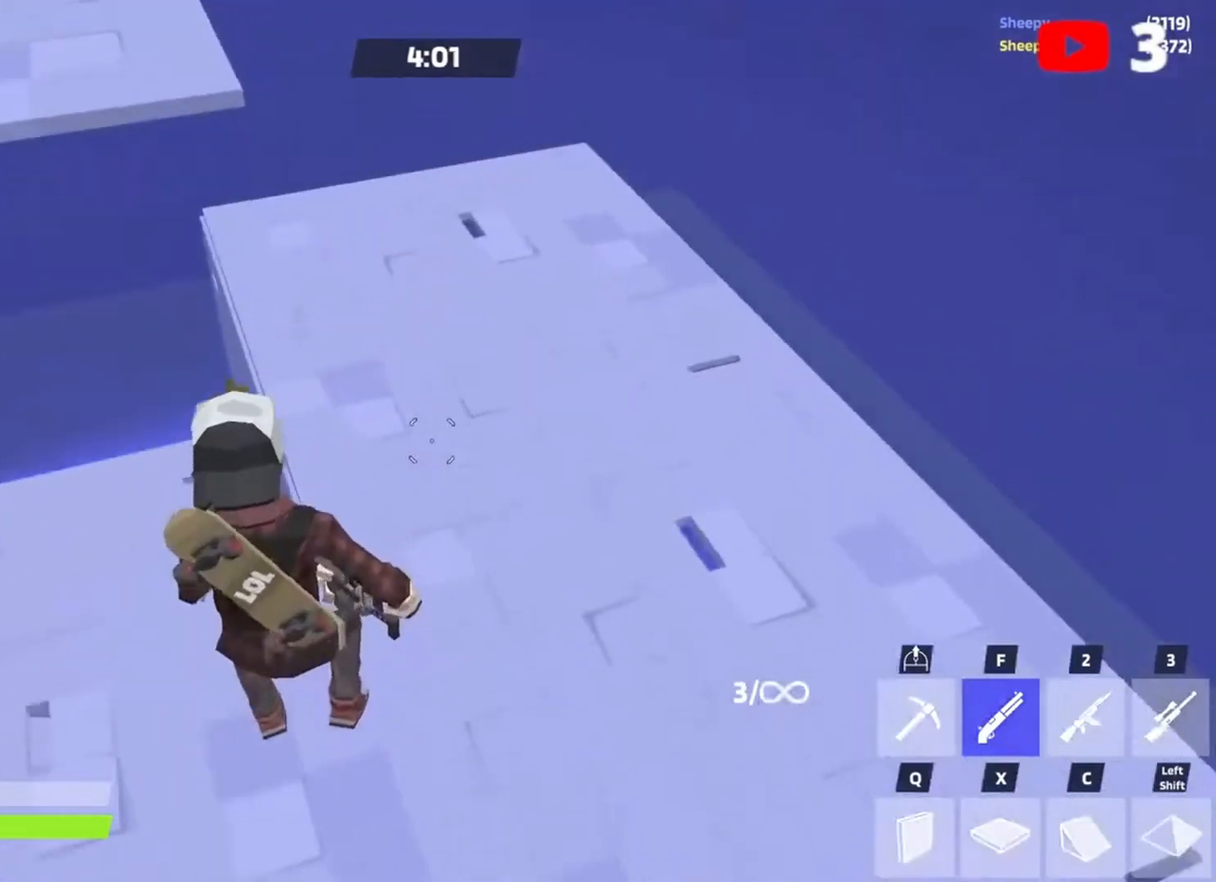
{"keys": ["d", "shift"], "events": [[267, "w", "up"], [333, "q", "down"], [433, "q", "up"], [467, "shift", "down"]]}
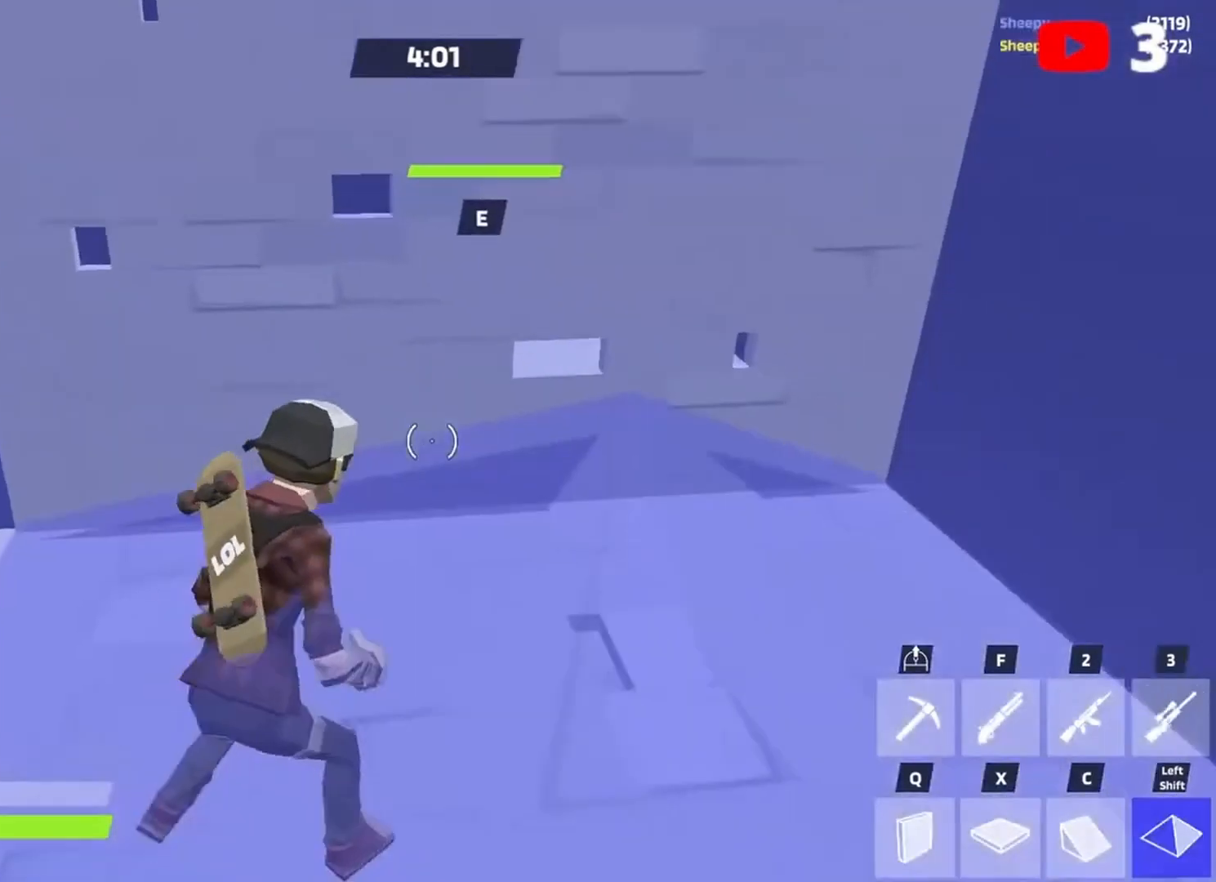
{"keys": ["a"], "events": [[100, "s", "down"], [100, "shift", "up"], [233, "d", "up"], [233, "space", "down"], [433, "s", "up"], [467, "a", "down"], [467, "space", "up"]]}
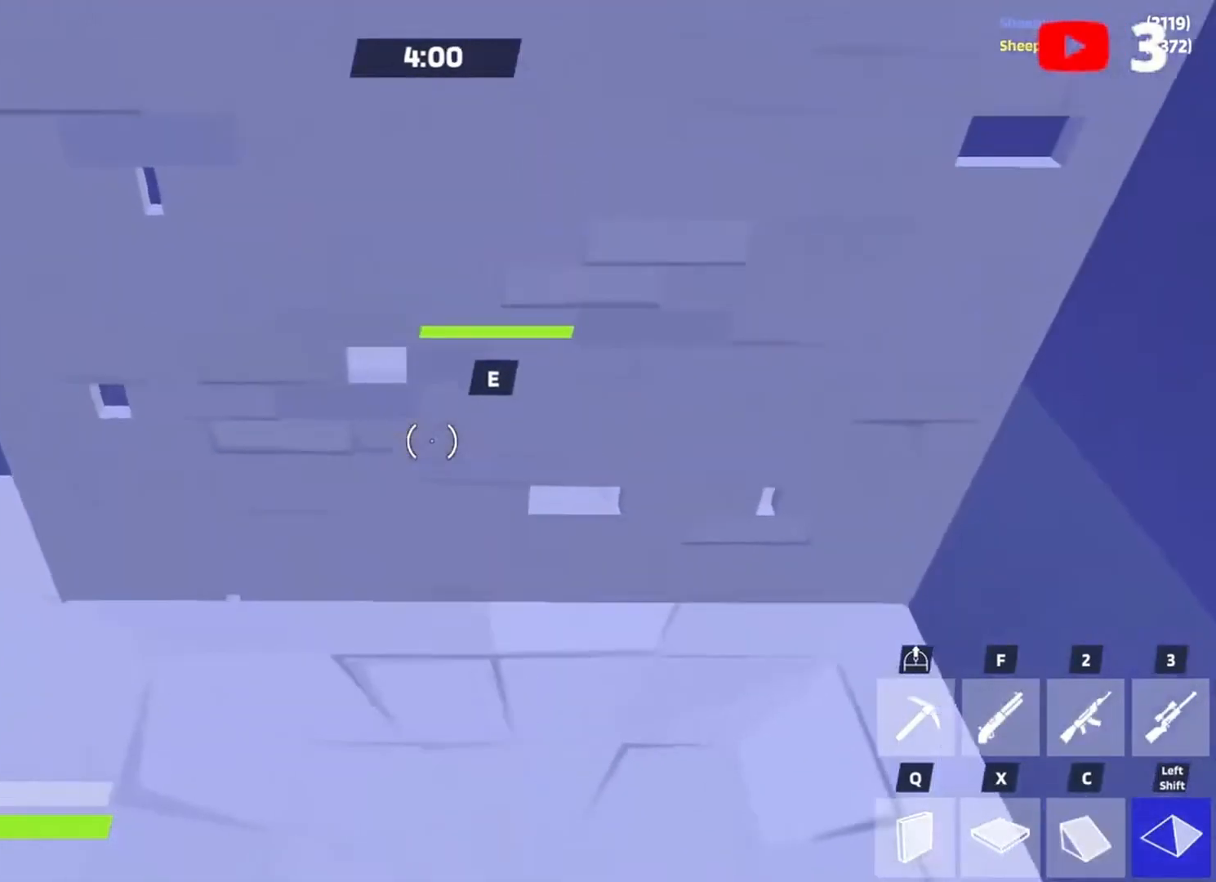
{"keys": ["a", "w"], "events": [[33, "w", "down"]]}
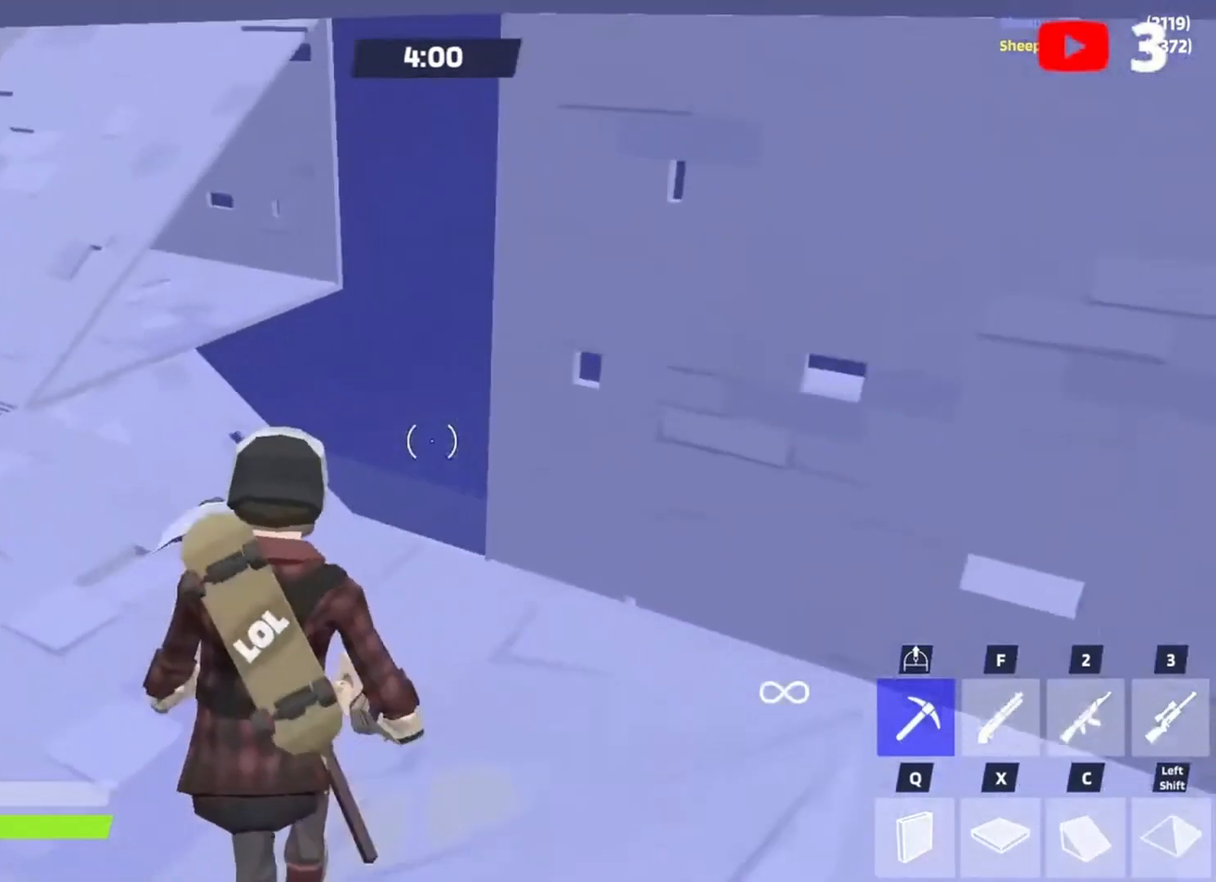
{"keys": ["a", "w"], "events": [[133, "w", "up"], [200, "space", "down"], [333, "space", "up"], [433, "c", "down"], [500, "c", "up"], [500, "w", "down"]]}
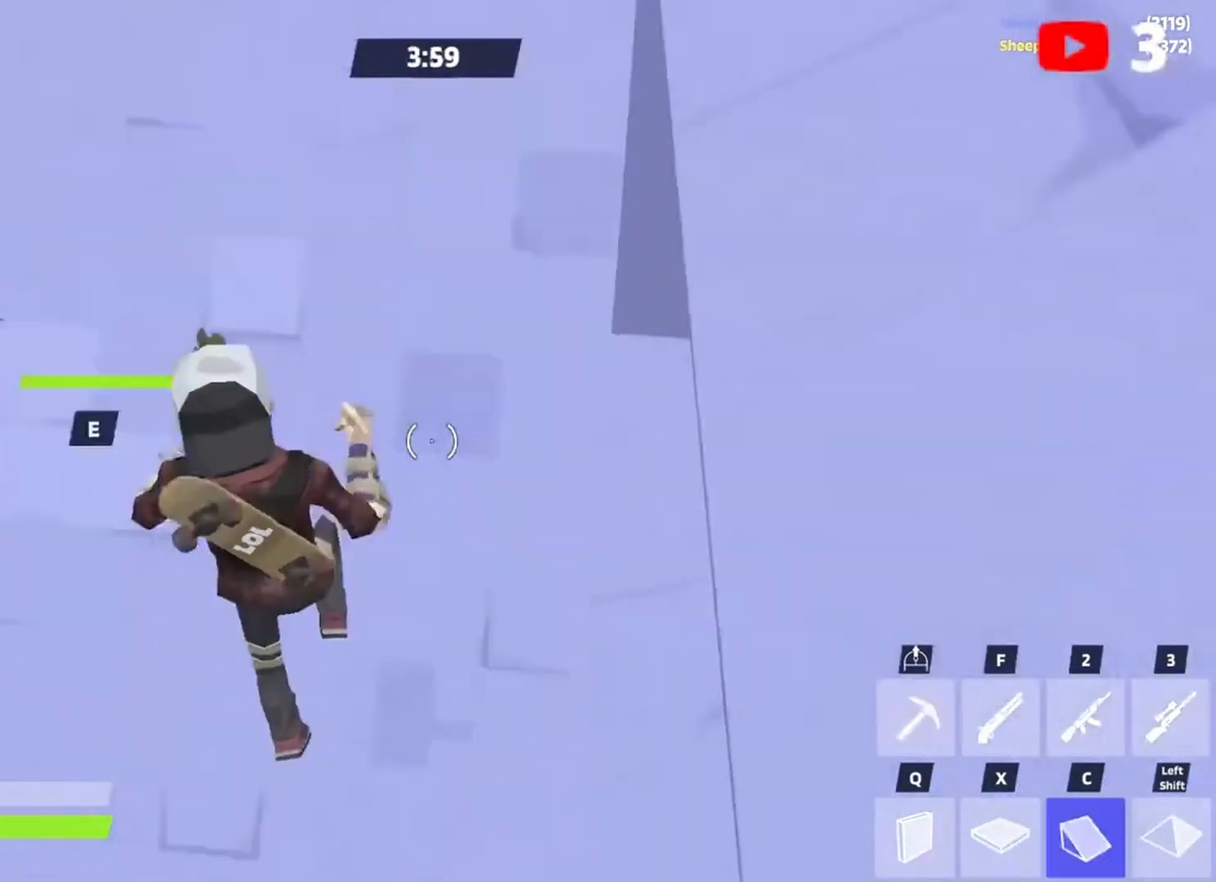
{"keys": ["w"], "events": [[100, "f", "down"], [167, "a", "up"], [200, "f", "up"]]}
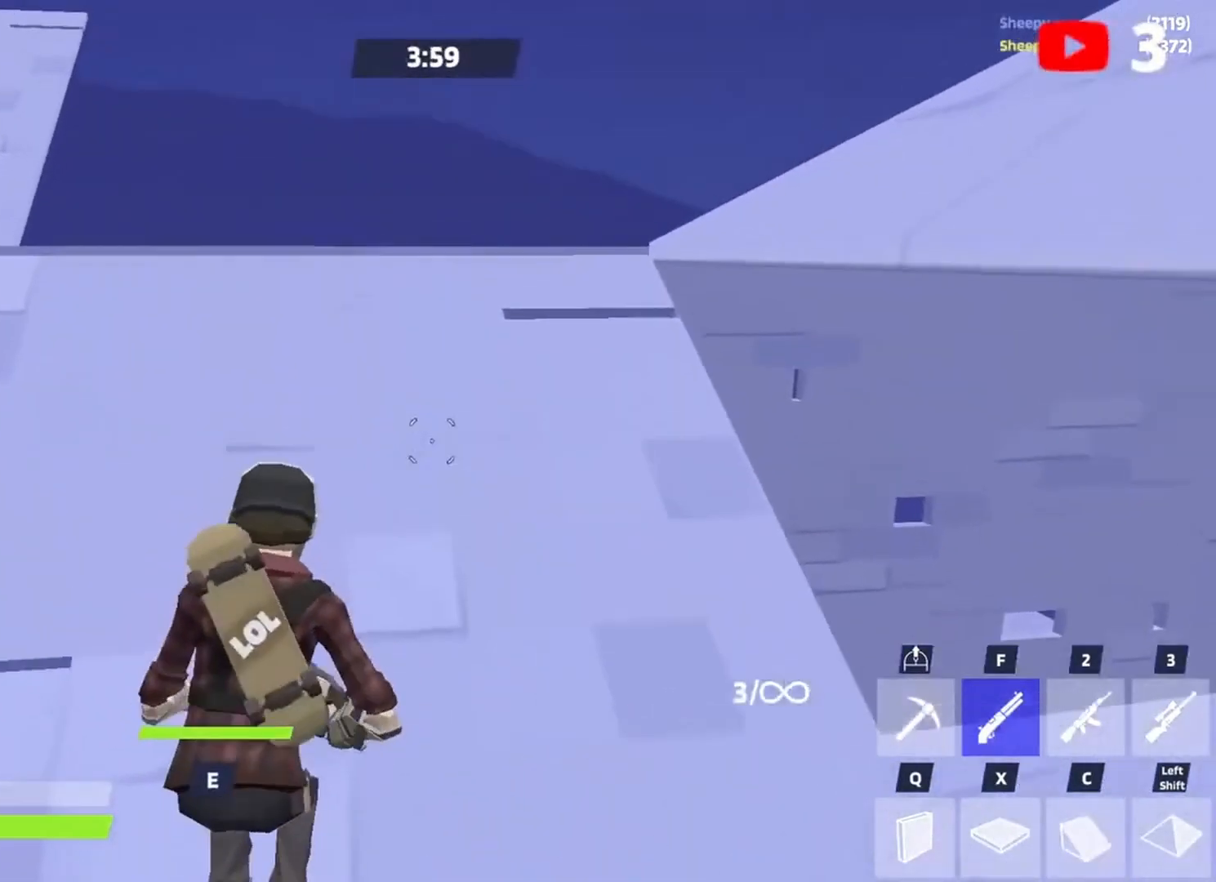
{"keys": ["d", "w"], "events": [[33, "space", "down"], [67, "space", "up"], [167, "space", "down"], [200, "space", "up"], [300, "space", "down"], [400, "d", "down"], [433, "space", "up"]]}
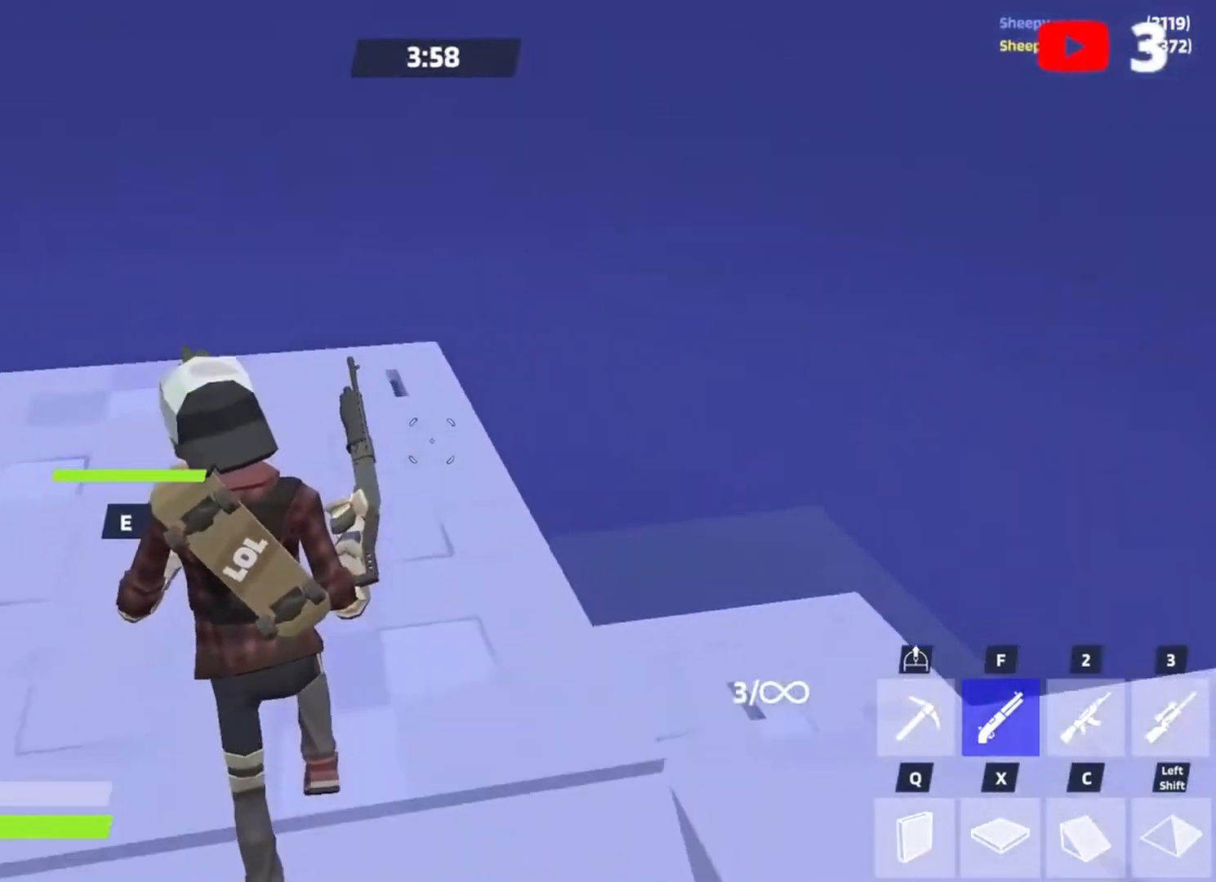
{"keys": ["d", "w"], "events": []}
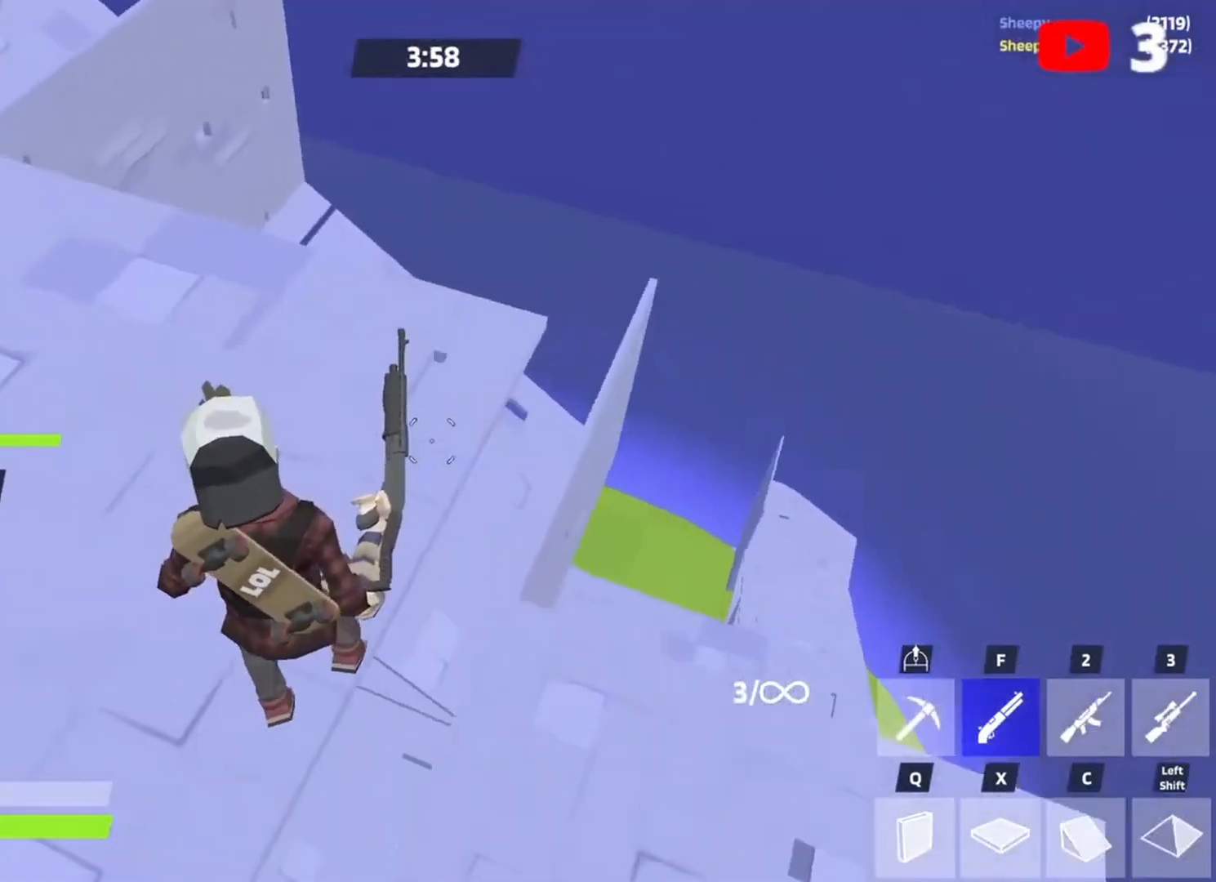
{"keys": [], "events": [[67, "space", "down"], [200, "space", "up"], [433, "w", "up"], [467, "d", "up"]]}
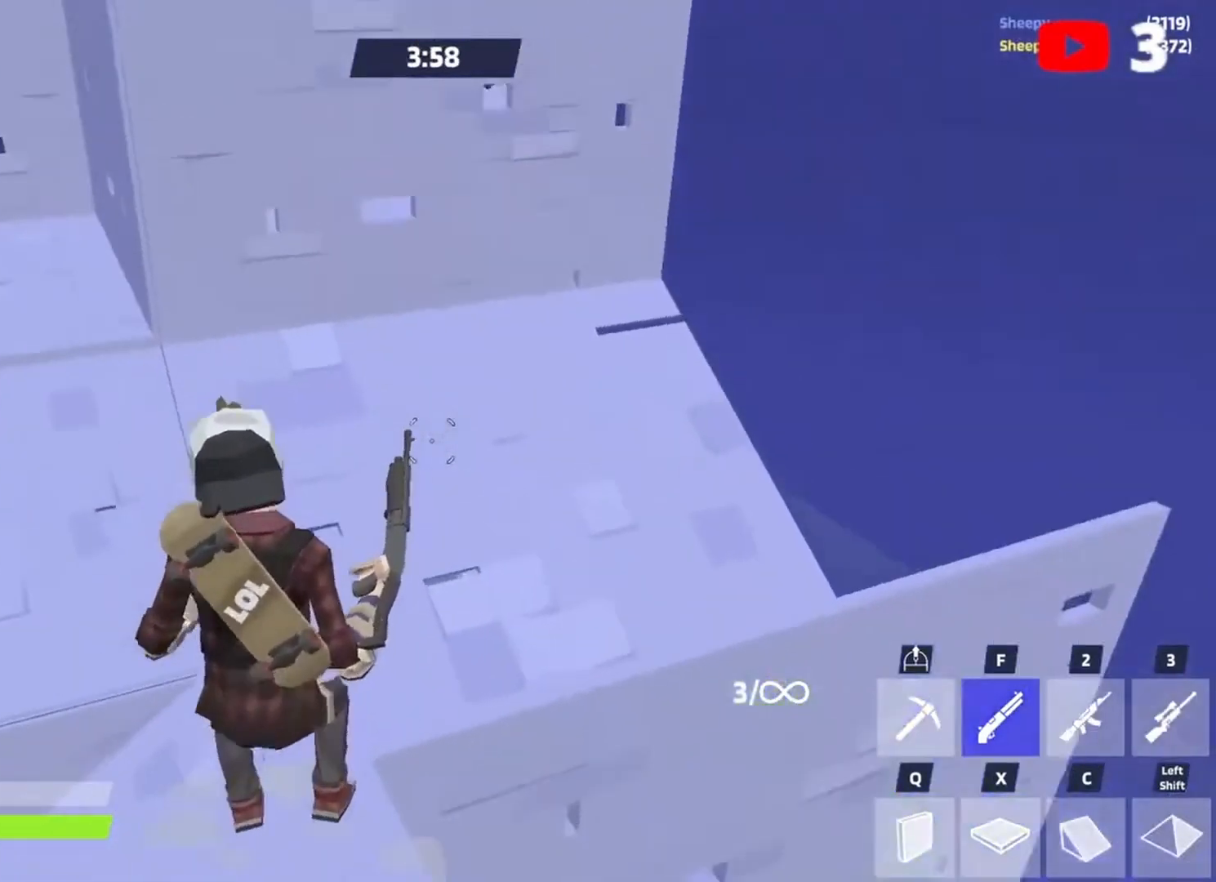
{"keys": ["s"], "events": [[33, "a", "down"], [133, "s", "down"], [167, "a", "up"], [267, "space", "down"], [467, "space", "up"]]}
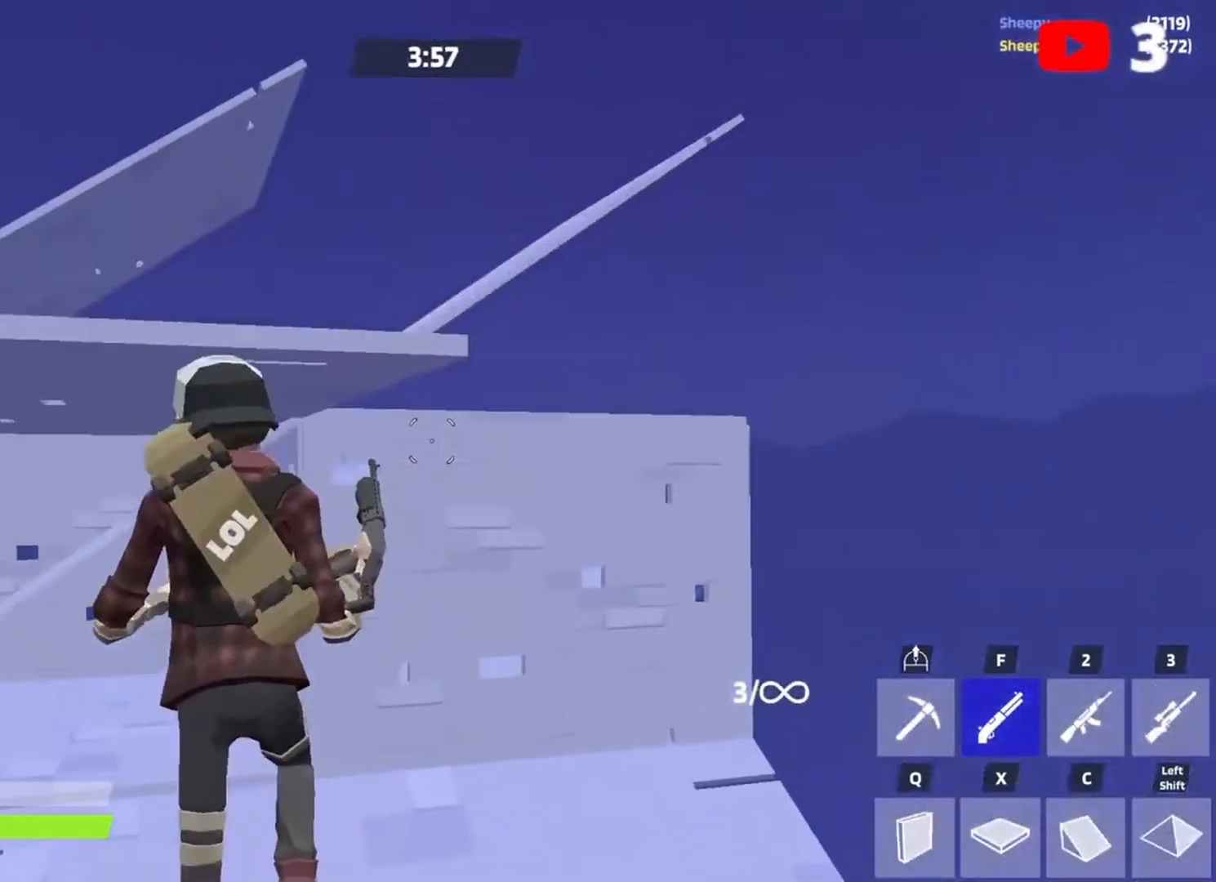
{"keys": ["w"], "events": [[33, "a", "down"], [100, "c", "down"], [100, "s", "up"], [133, "c", "up"], [267, "f", "down"], [267, "w", "down"], [333, "a", "up"], [367, "f", "up"]]}
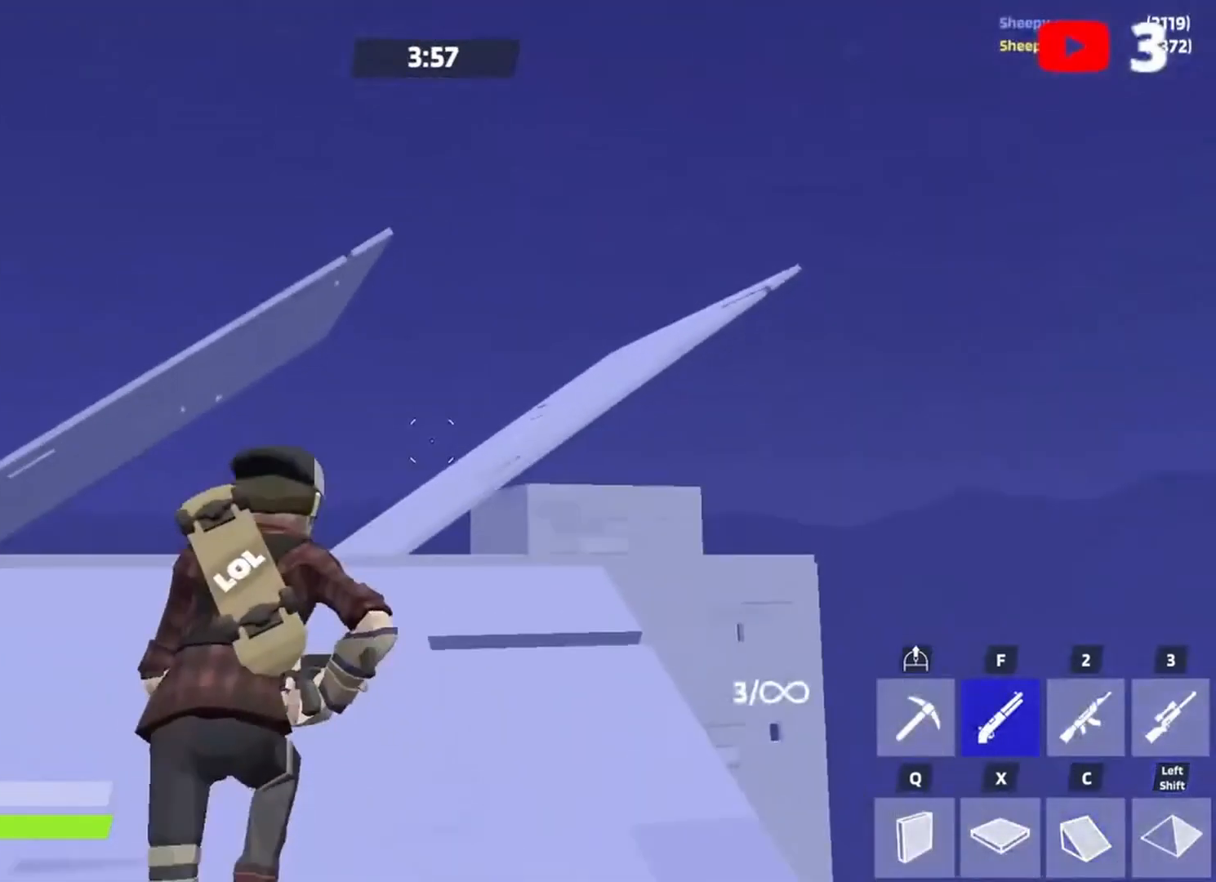
{"keys": ["a", "w"], "events": [[167, "space", "down"], [200, "space", "up"], [333, "space", "down"], [367, "space", "up"], [467, "a", "down"]]}
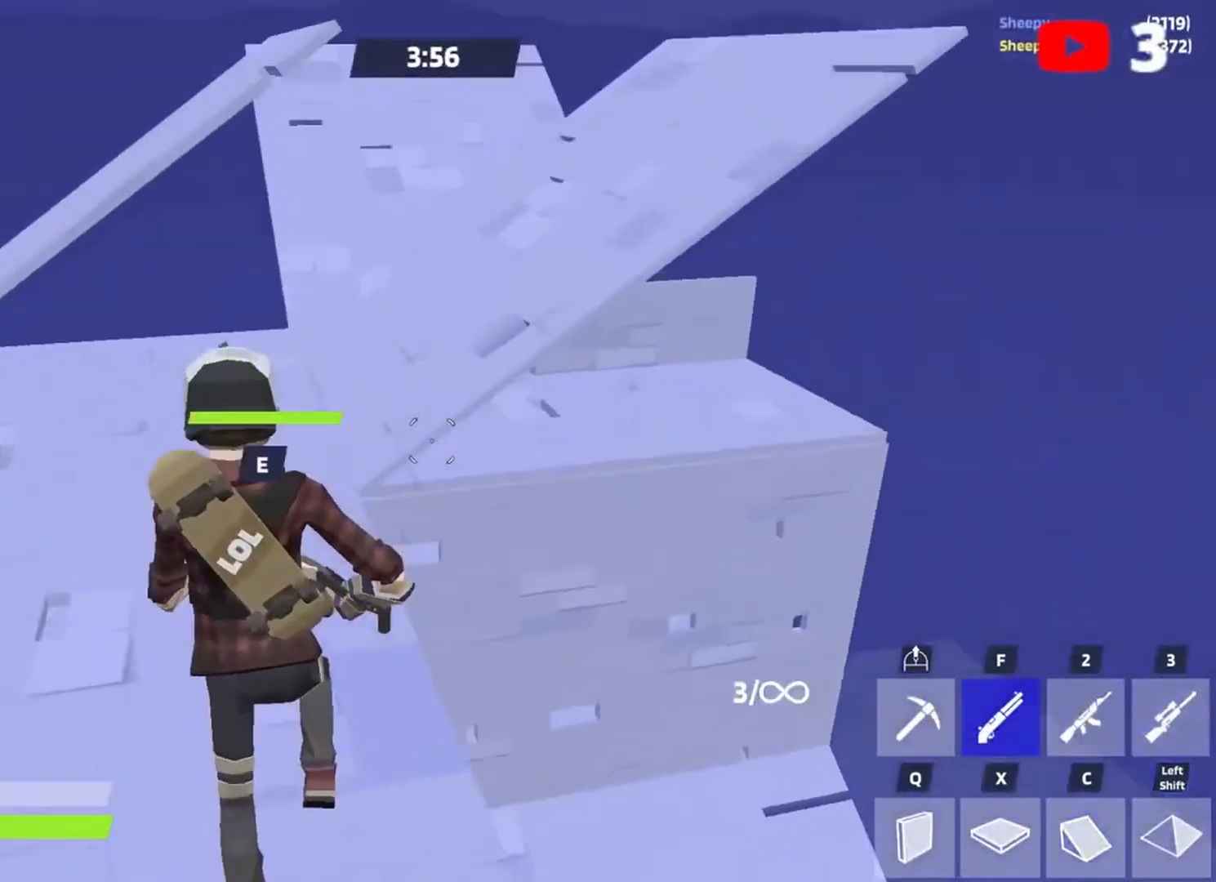
{"keys": ["a", "w"], "events": [[33, "x", "down"], [67, "a", "up"], [133, "x", "up"], [167, "c", "down"], [200, "a", "down"], [267, "c", "up"], [367, "f", "down"], [467, "f", "up"]]}
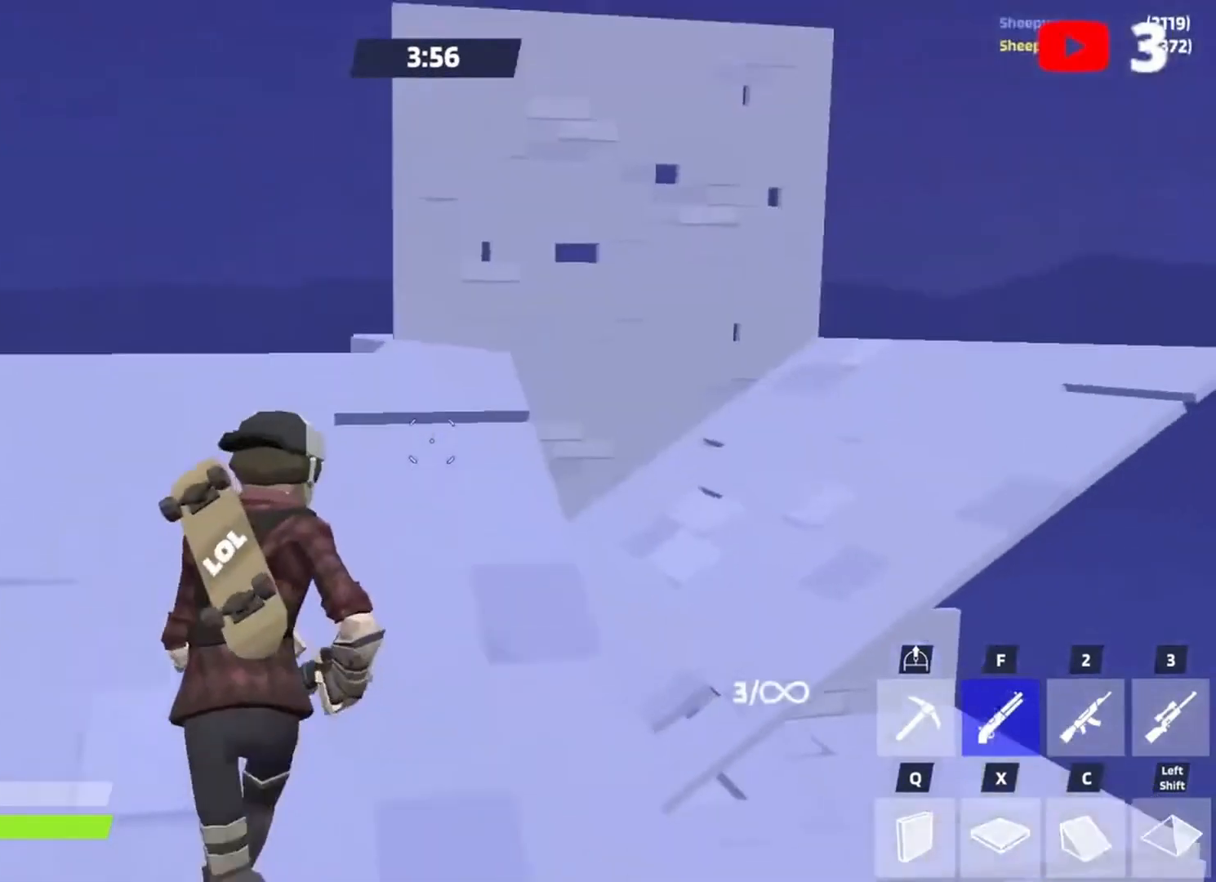
{"keys": ["w"], "events": [[100, "a", "up"], [167, "space", "down"], [233, "a", "down"], [267, "space", "up"], [367, "space", "down"], [467, "x", "down"], [500, "a", "up"], [500, "space", "up"], [500, "x", "up"]]}
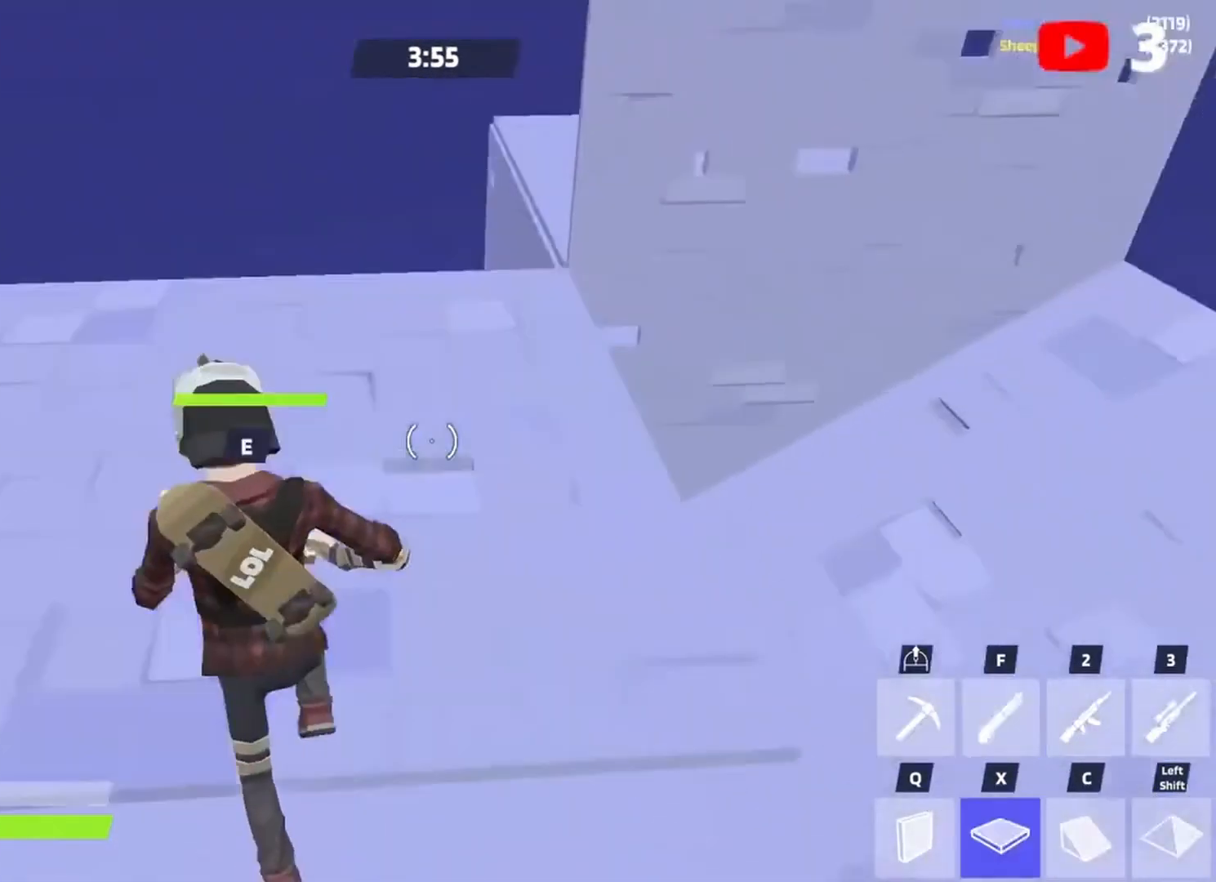
{"keys": ["a", "w"], "events": [[67, "c", "down"], [100, "a", "down"], [167, "c", "up"], [200, "f", "down"], [300, "f", "up"], [400, "space", "down"], [467, "space", "up"]]}
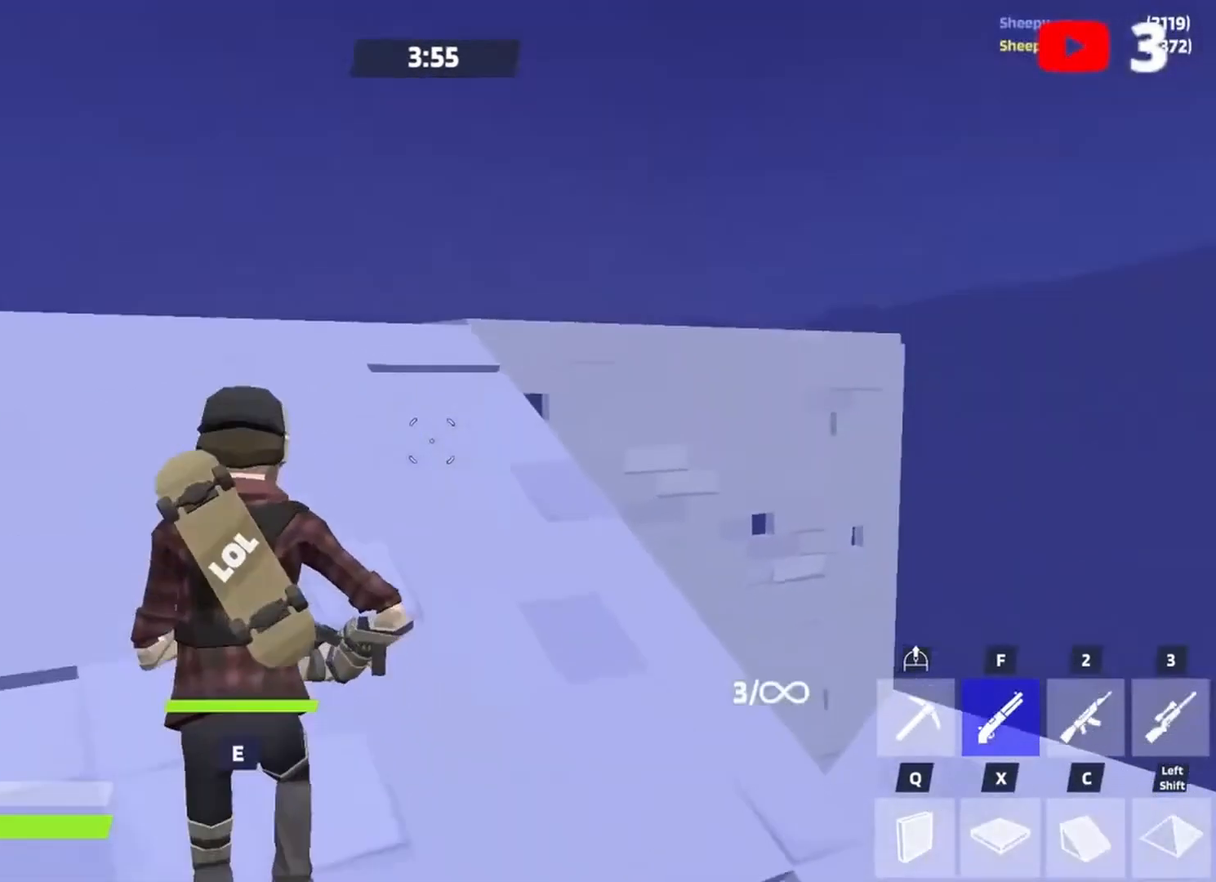
{"keys": ["a", "w"], "events": []}
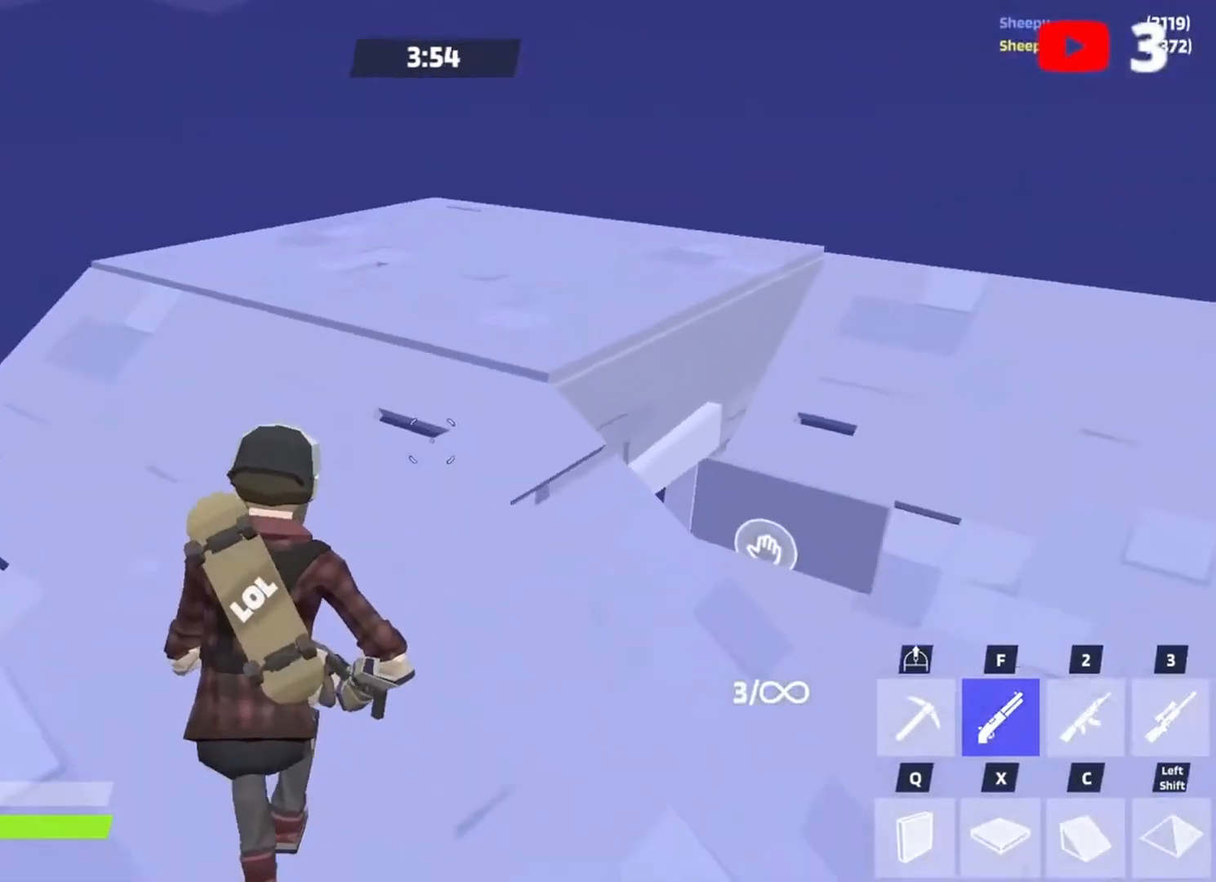
{"keys": ["w"], "events": [[33, "space", "down"], [133, "space", "up"], [200, "w", "up"], [267, "x", "down"], [333, "x", "up"], [367, "c", "down"], [467, "c", "up"], [467, "w", "down"], [500, "a", "up"]]}
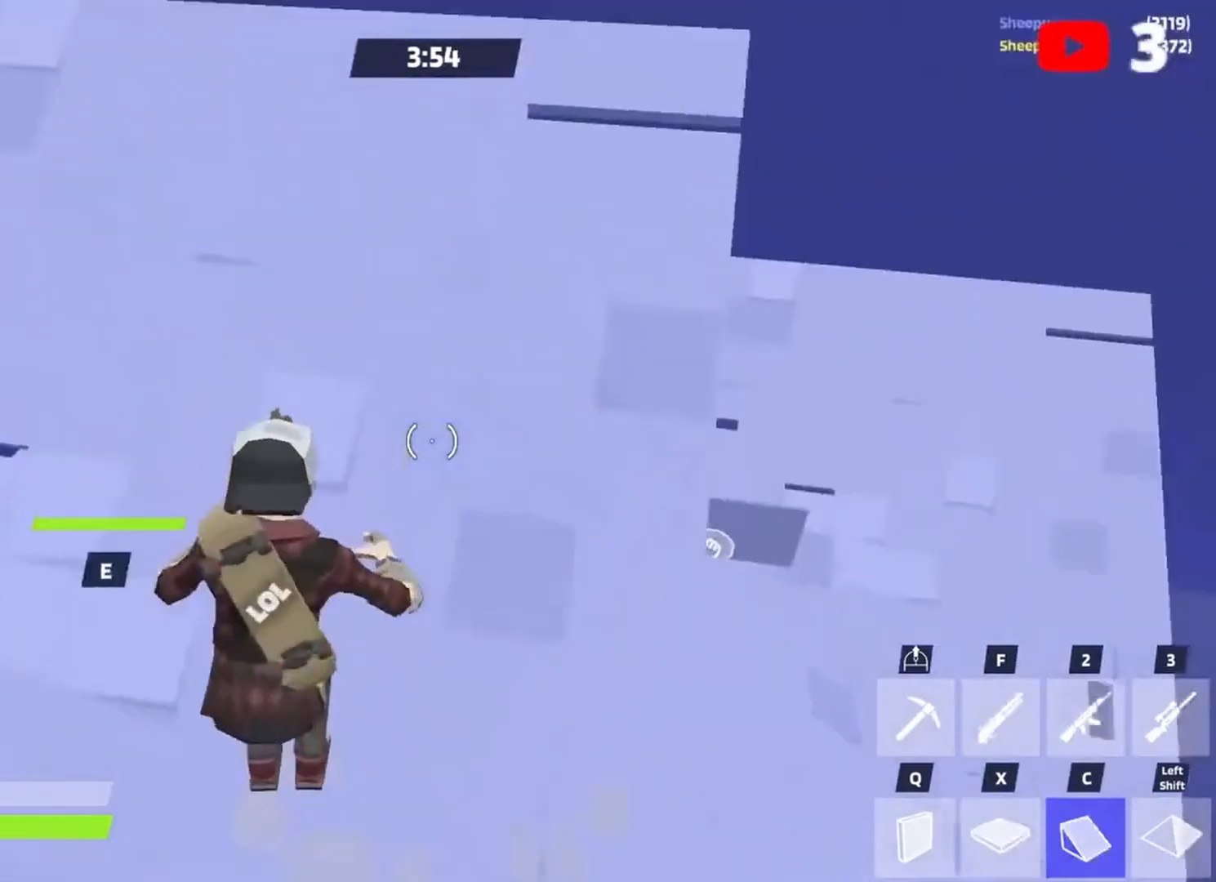
{"keys": ["d", "w"], "events": [[67, "f", "down"], [167, "f", "up"], [233, "d", "down"]]}
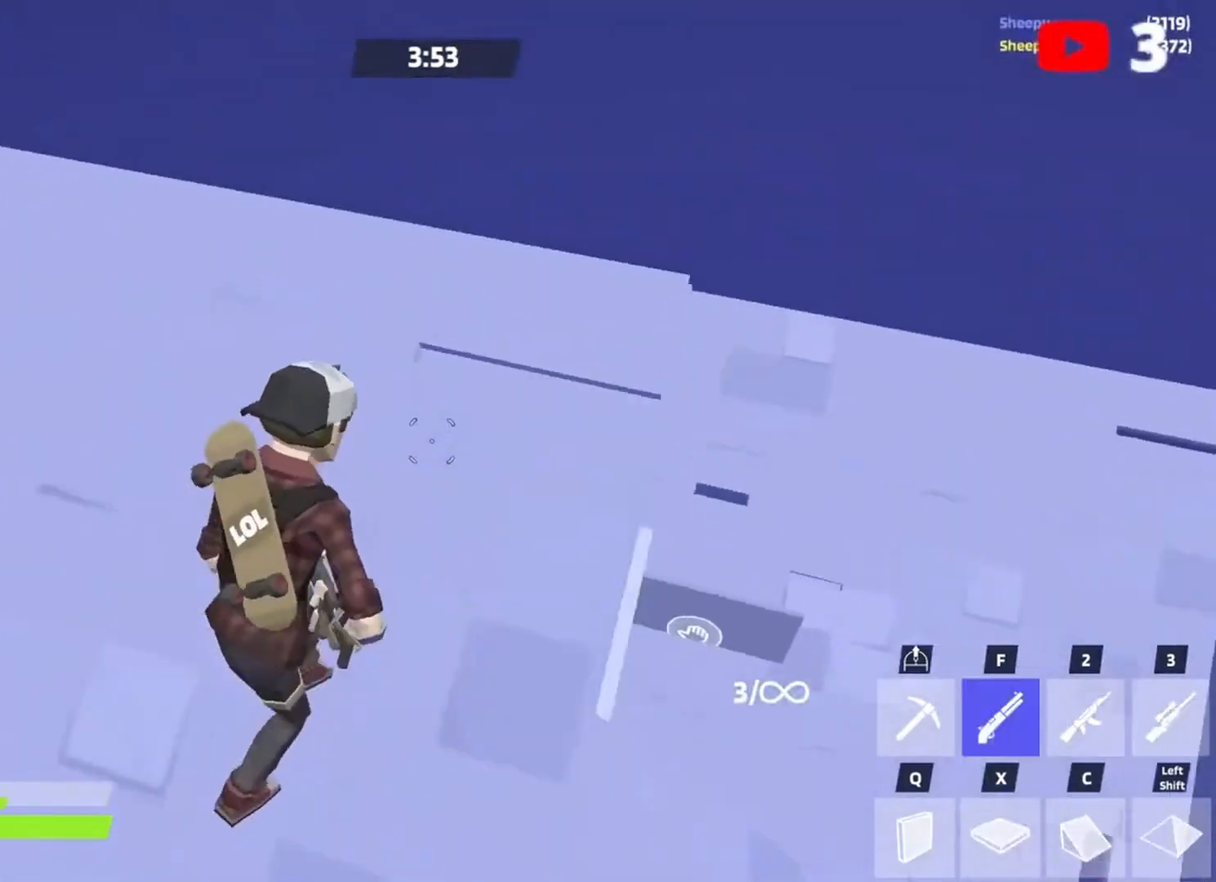
{"keys": ["d", "w"], "events": [[300, "space", "down"], [400, "space", "up"]]}
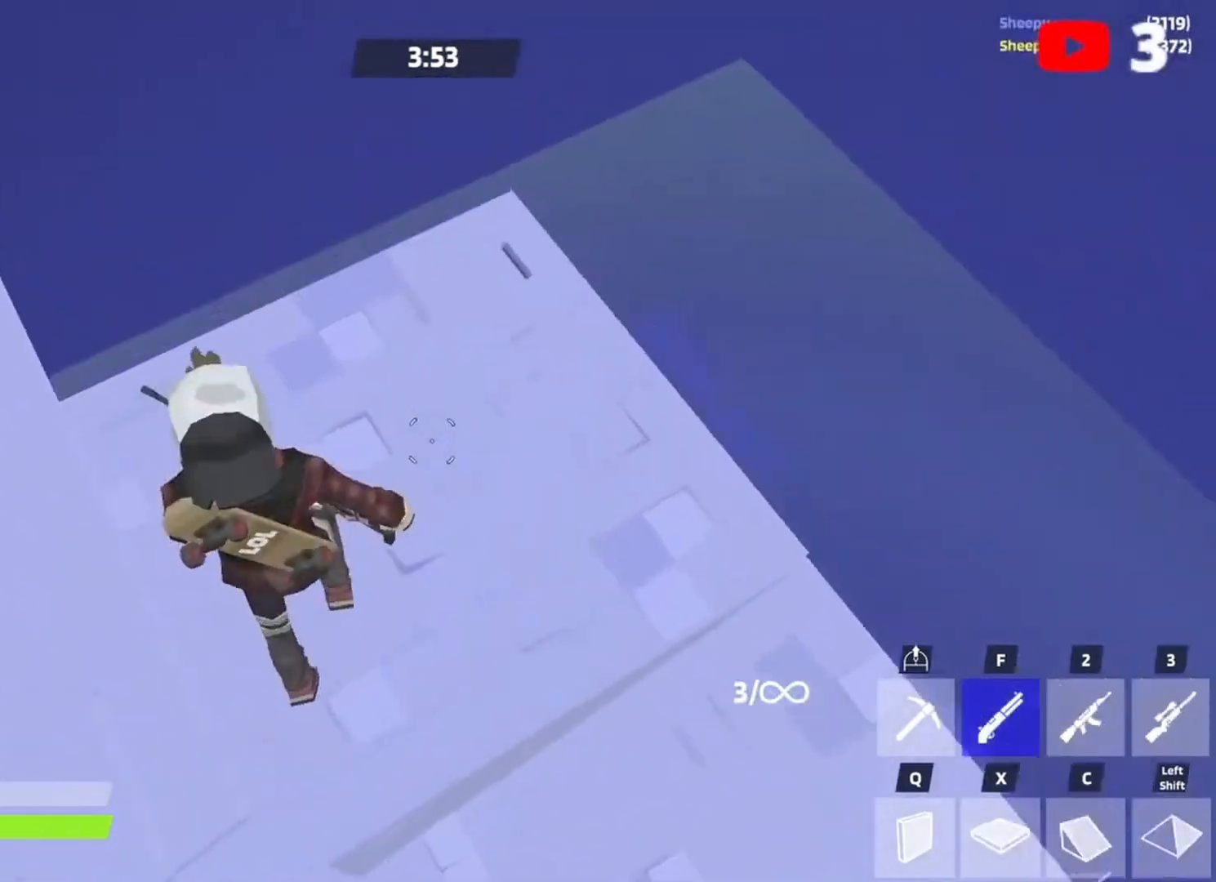
{"keys": ["w"], "events": [[100, "d", "up"], [167, "x", "down"], [267, "x", "up"], [367, "f", "down"], [467, "f", "up"]]}
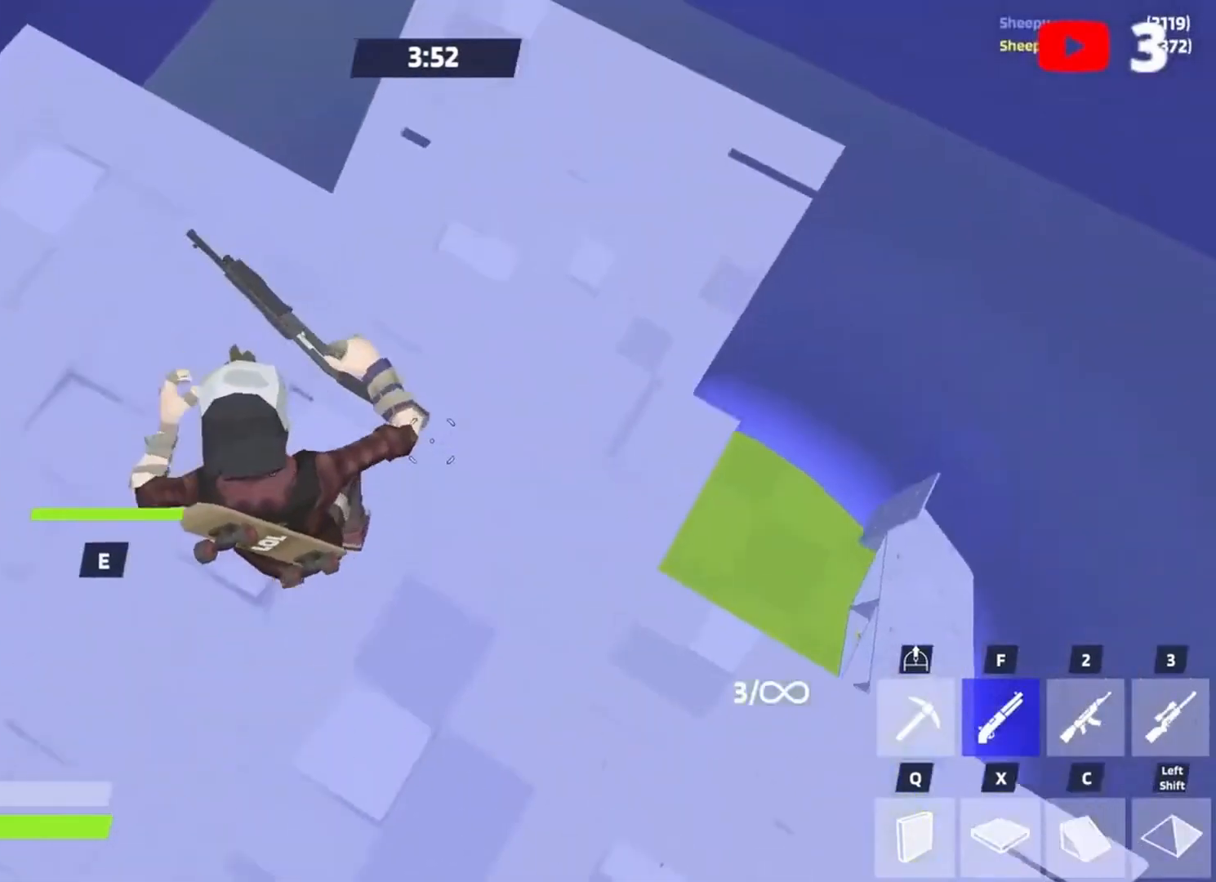
{"keys": [], "events": [[67, "d", "down"], [200, "w", "up"], [400, "d", "up"]]}
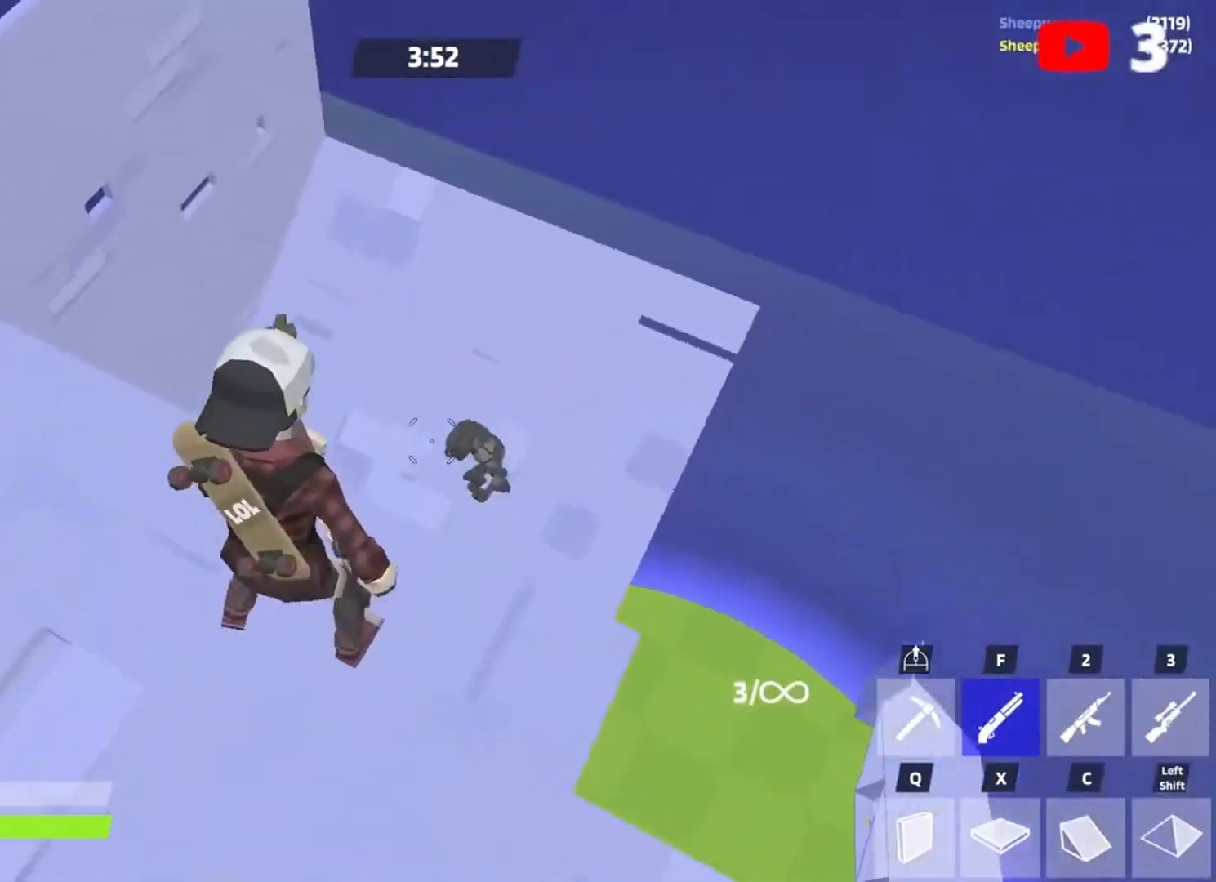
{"keys": ["a", "s"], "events": [[33, "w", "down"], [133, "w", "up"], [167, "shift", "down"], [200, "x", "down"], [267, "shift", "up"], [300, "a", "down"], [300, "x", "up"], [400, "s", "down"]]}
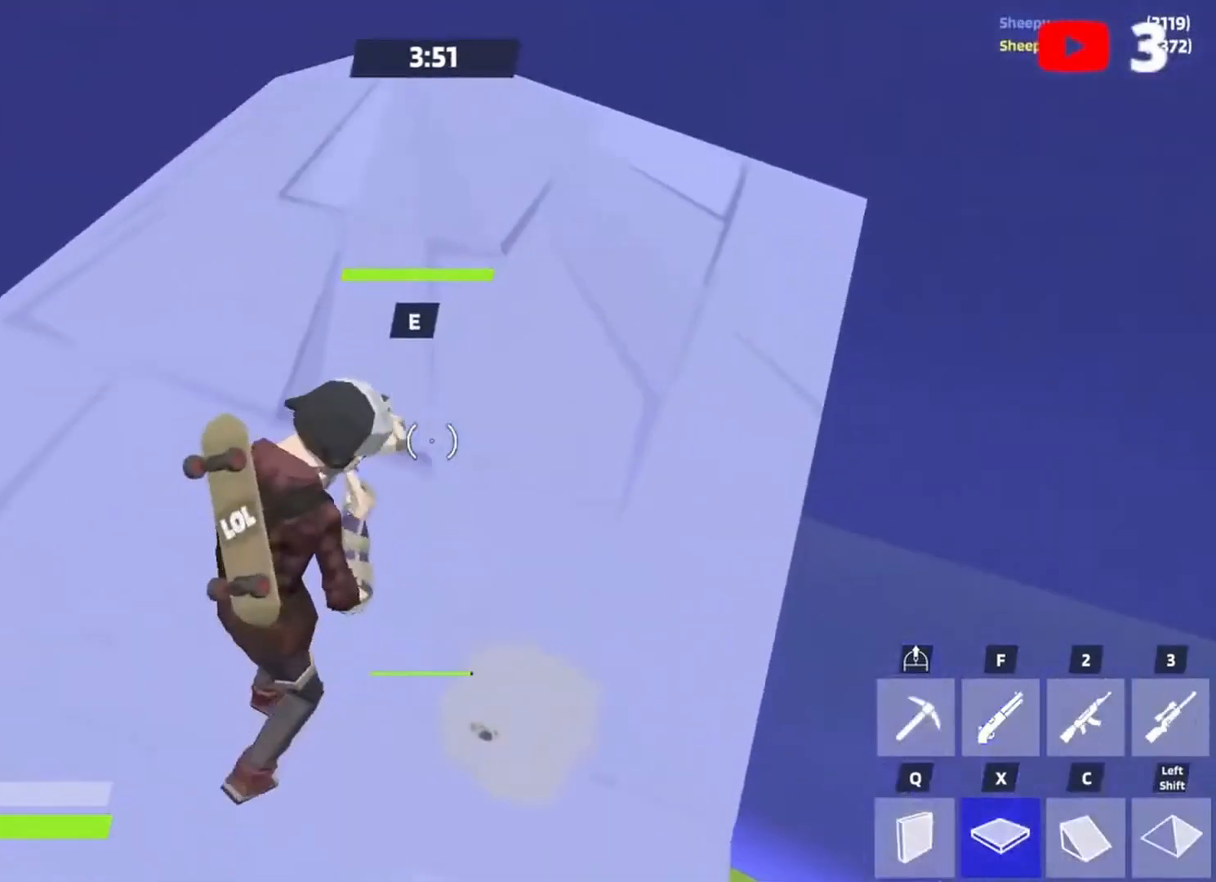
{"keys": [], "events": [[33, "s", "up"], [100, "a", "up"], [100, "e", "down"], [133, "e", "up"], [200, "e", "down"], [233, "e", "up"], [333, "e", "down"], [367, "e", "up"], [433, "e", "down"], [467, "e", "up"]]}